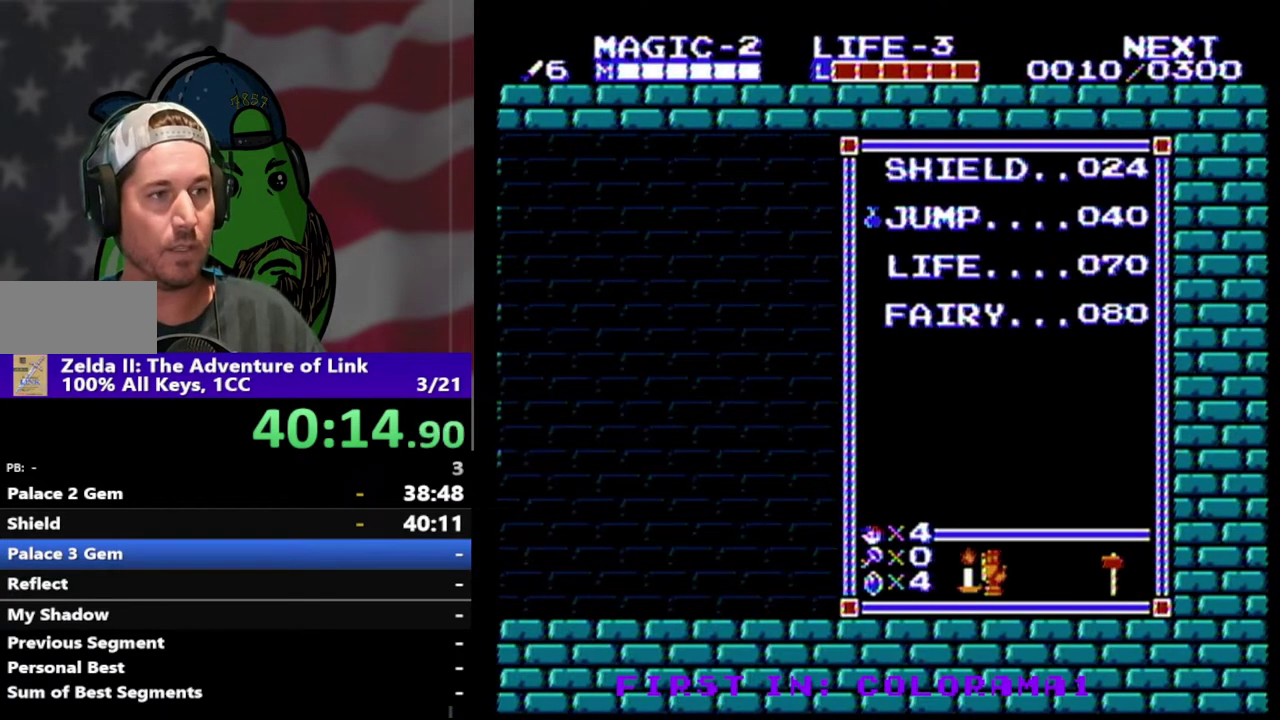
Gameplay with a controller (Nintendo layout); each line is a JSON object with the inputs held at the frame after it. "events" lists button and stick changes between this image and that frame as [ms after this image, input, new state], when the widget could be followed in between. Not read: L3 R3.
{"buttons": ["DPAD_LEFT"], "events": [[100, "START", "down"], [200, "DPAD_LEFT", "down"], [200, "START", "up"]]}
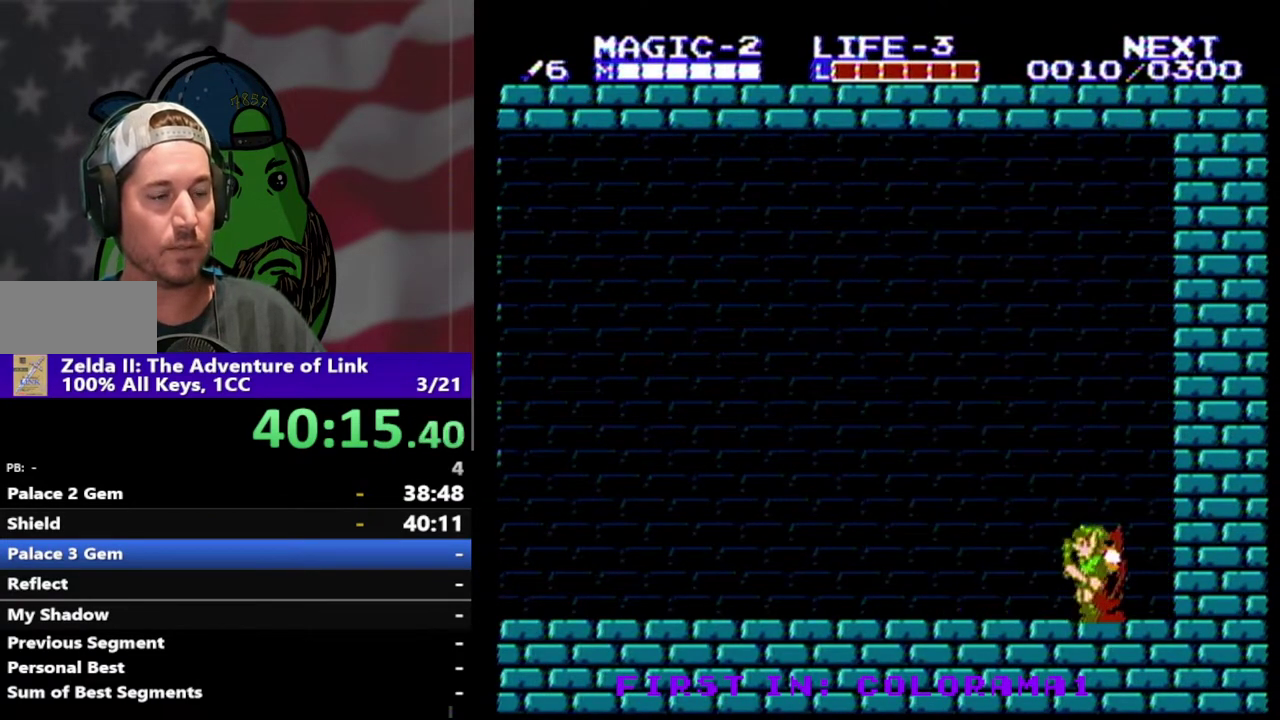
{"buttons": ["A", "DPAD_LEFT"], "events": [[333, "A", "down"]]}
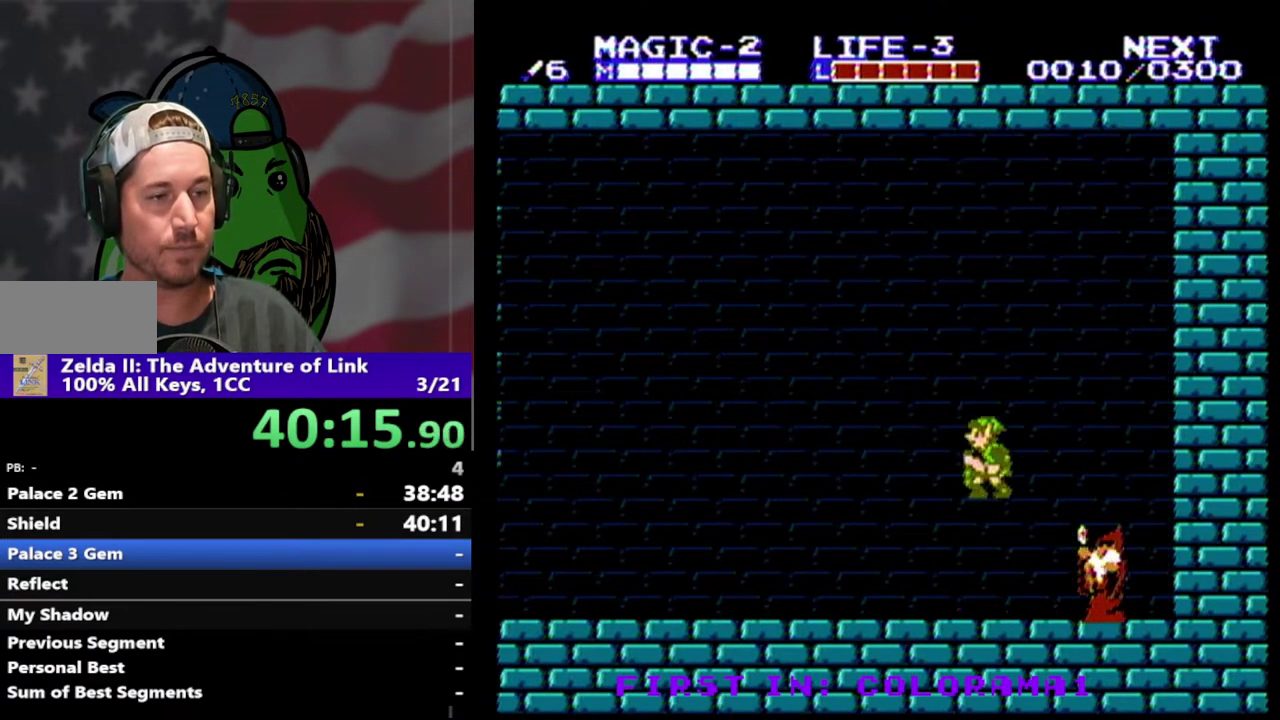
{"buttons": ["A", "DPAD_LEFT"], "events": [[33, "A", "up"], [500, "A", "down"]]}
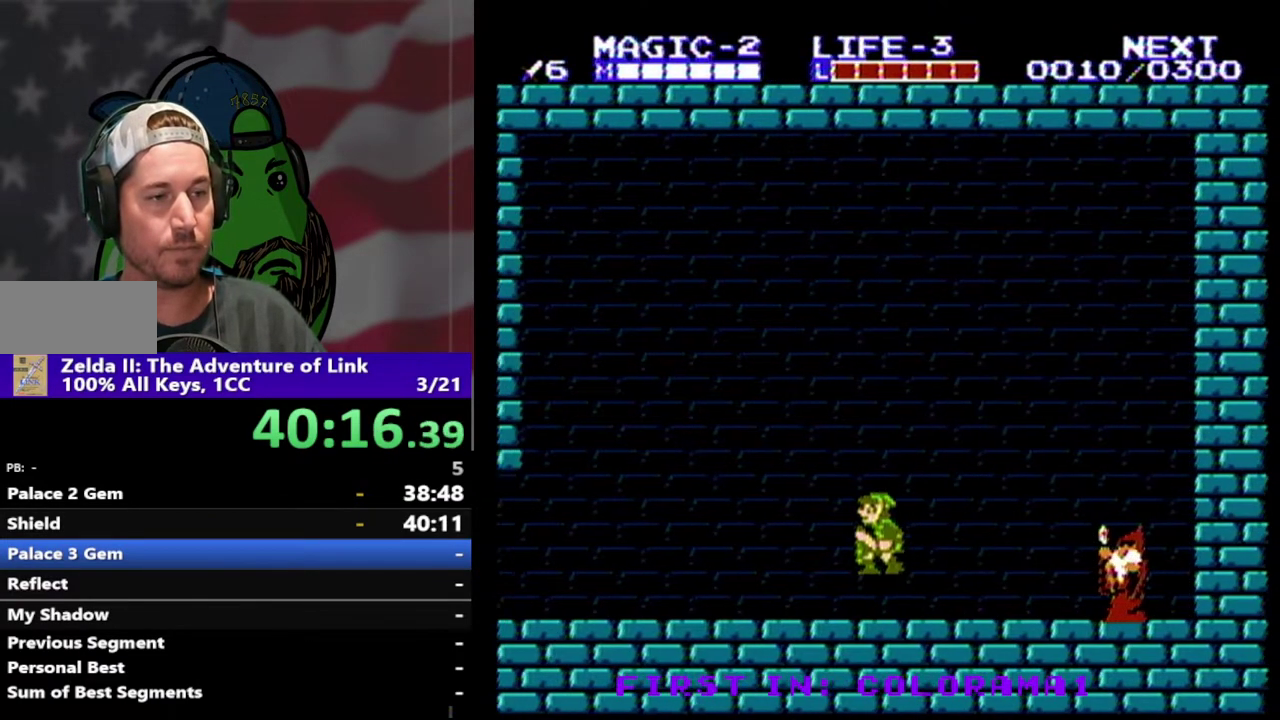
{"buttons": ["B"], "events": [[200, "A", "up"], [233, "DPAD_LEFT", "up"], [333, "DPAD_DOWN", "down"], [367, "B", "down"], [500, "DPAD_DOWN", "up"]]}
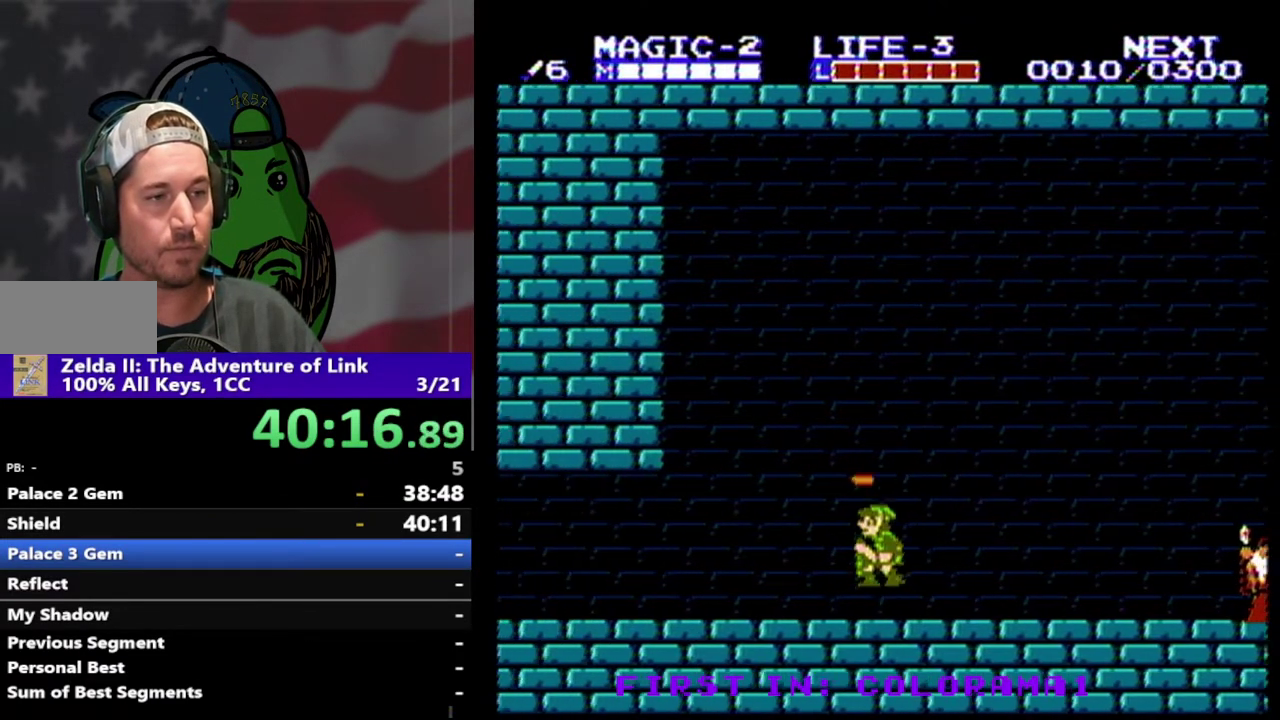
{"buttons": ["DPAD_LEFT"], "events": [[33, "B", "up"], [67, "DPAD_LEFT", "down"]]}
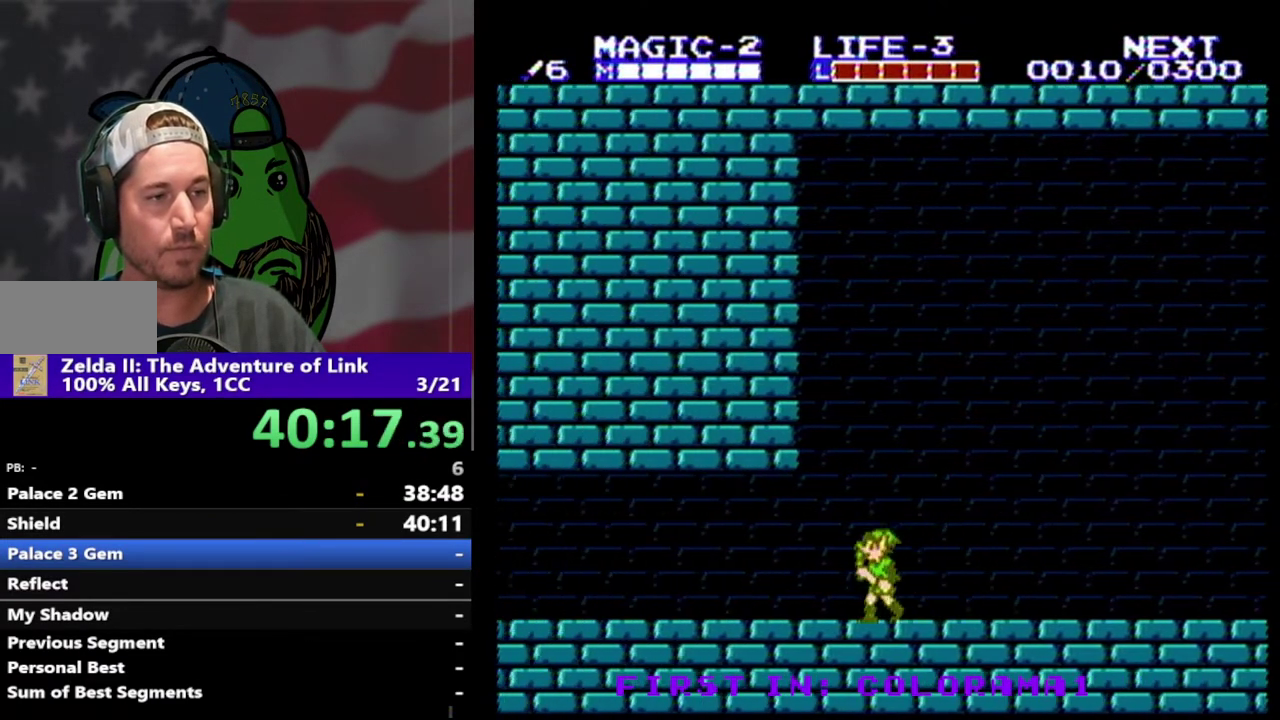
{"buttons": ["DPAD_LEFT"], "events": []}
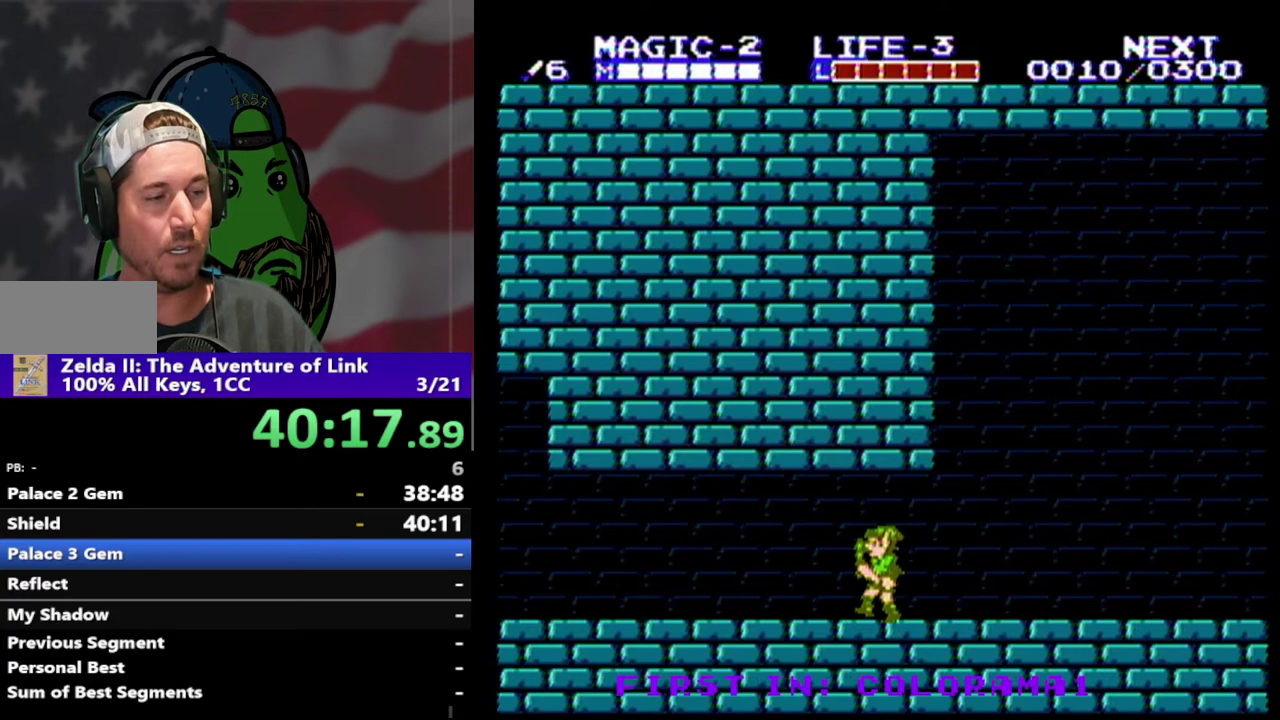
{"buttons": ["DPAD_LEFT"], "events": []}
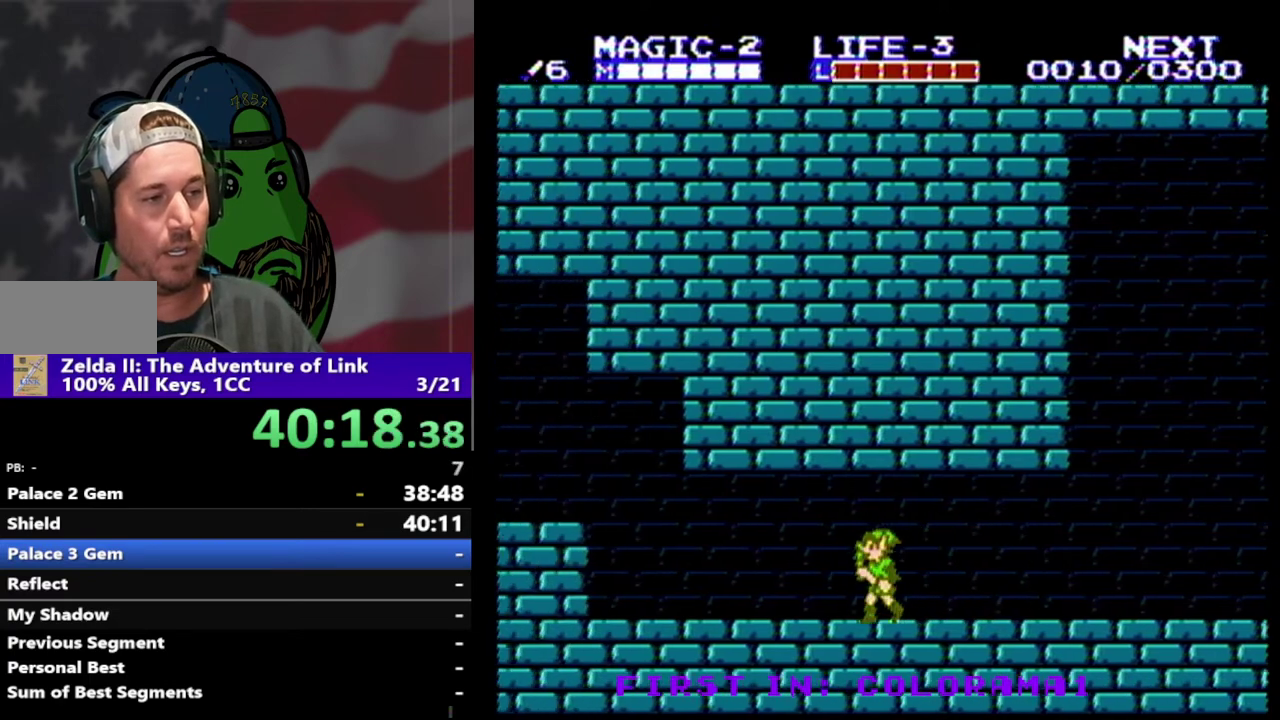
{"buttons": ["DPAD_LEFT"], "events": []}
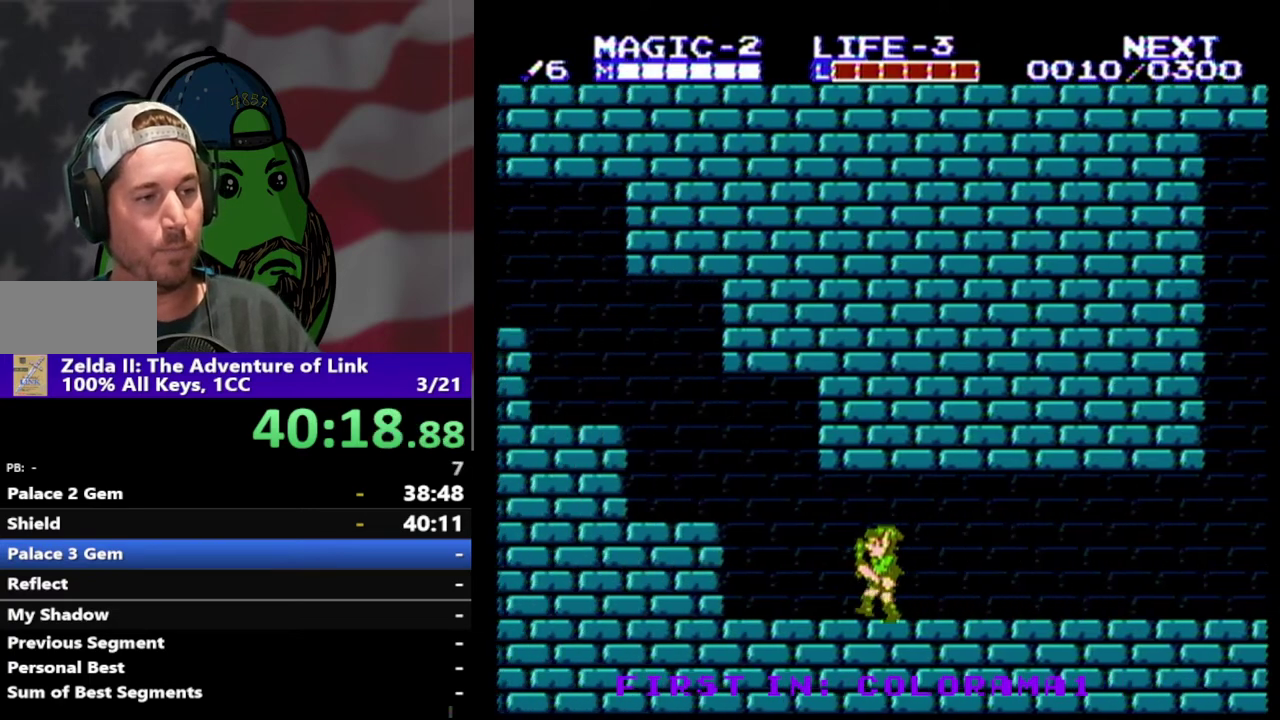
{"buttons": [], "events": [[300, "A", "down"], [400, "A", "up"], [500, "DPAD_LEFT", "up"]]}
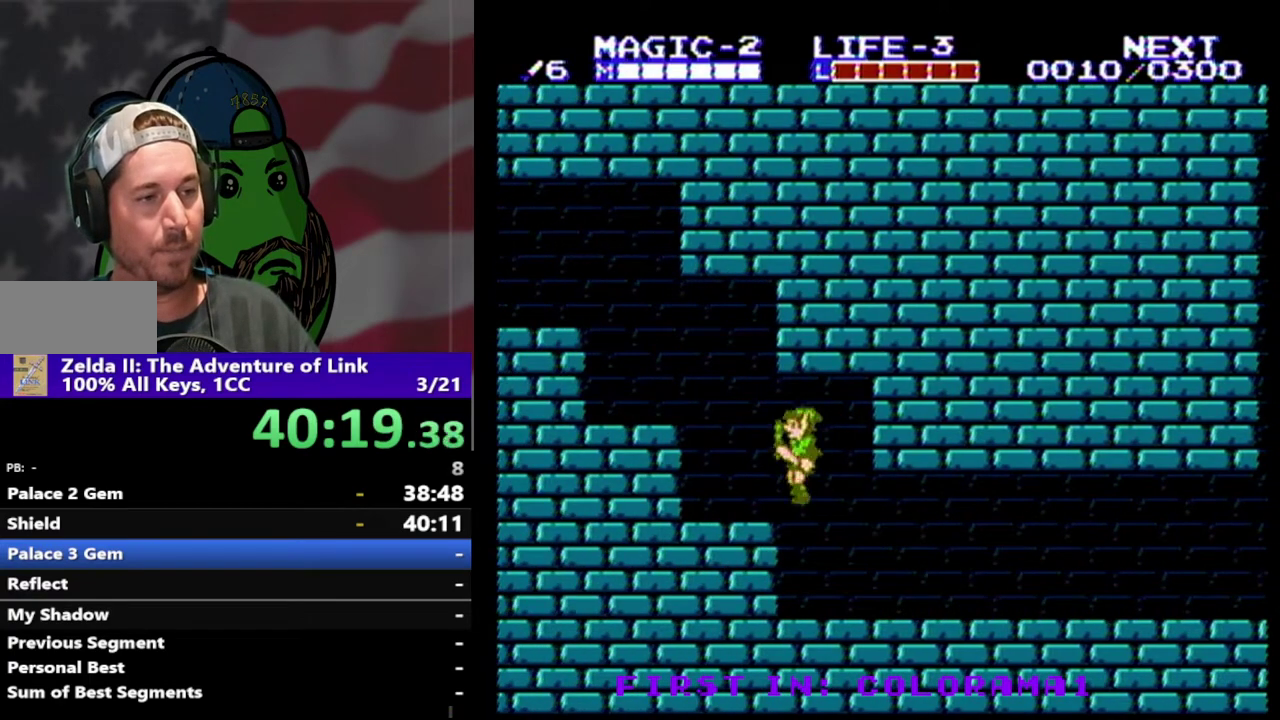
{"buttons": [], "events": [[267, "A", "down"], [367, "A", "up"]]}
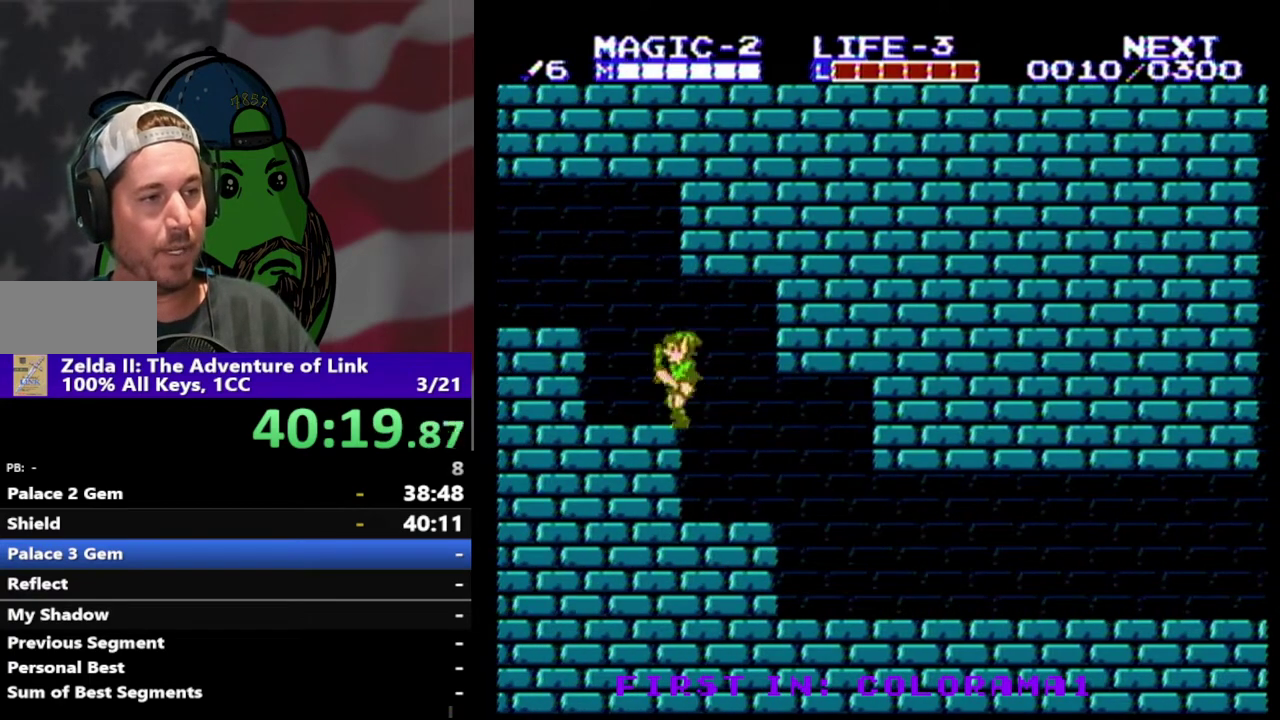
{"buttons": ["DPAD_LEFT"], "events": [[167, "A", "down"], [167, "DPAD_LEFT", "down"], [367, "A", "up"]]}
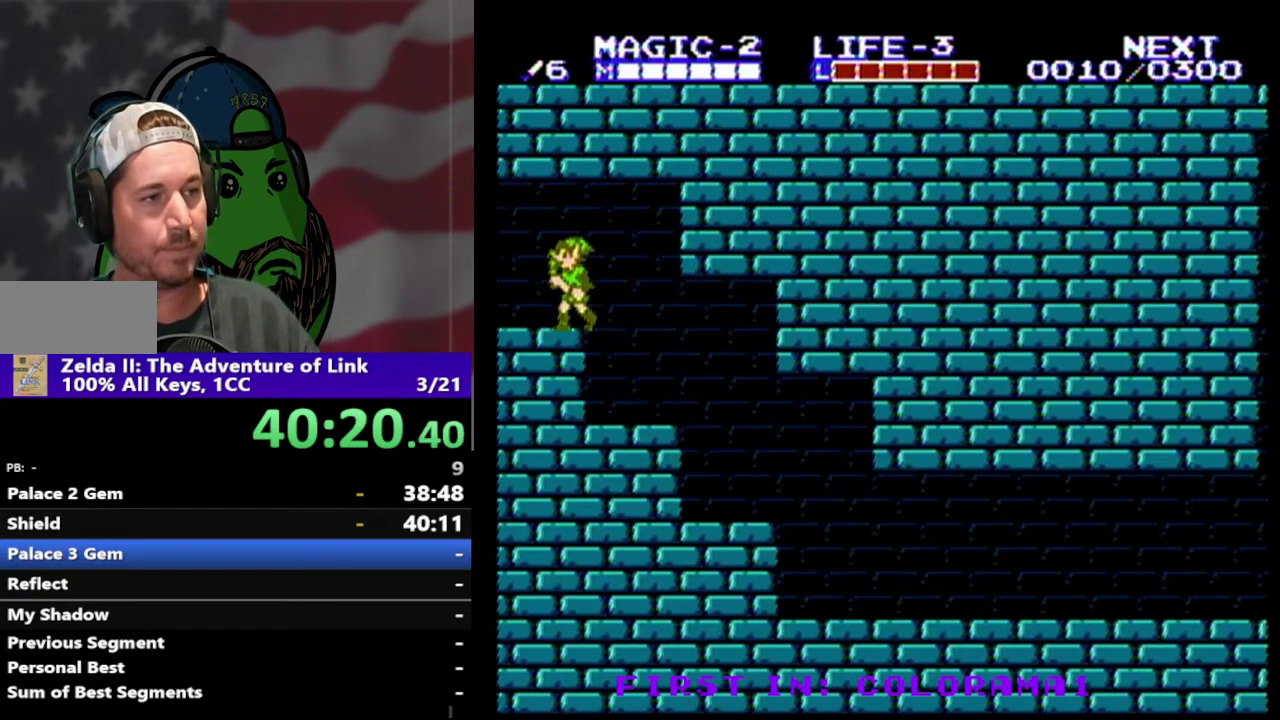
{"buttons": ["DPAD_LEFT"], "events": []}
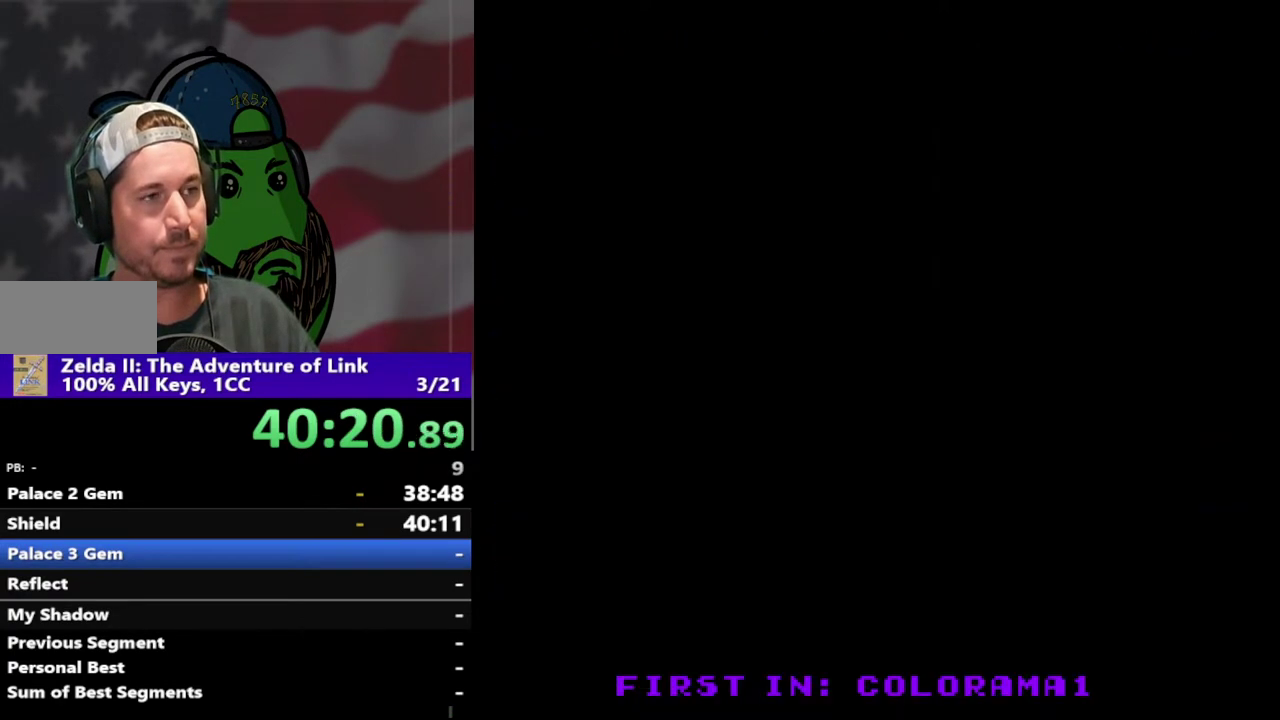
{"buttons": ["DPAD_LEFT"], "events": []}
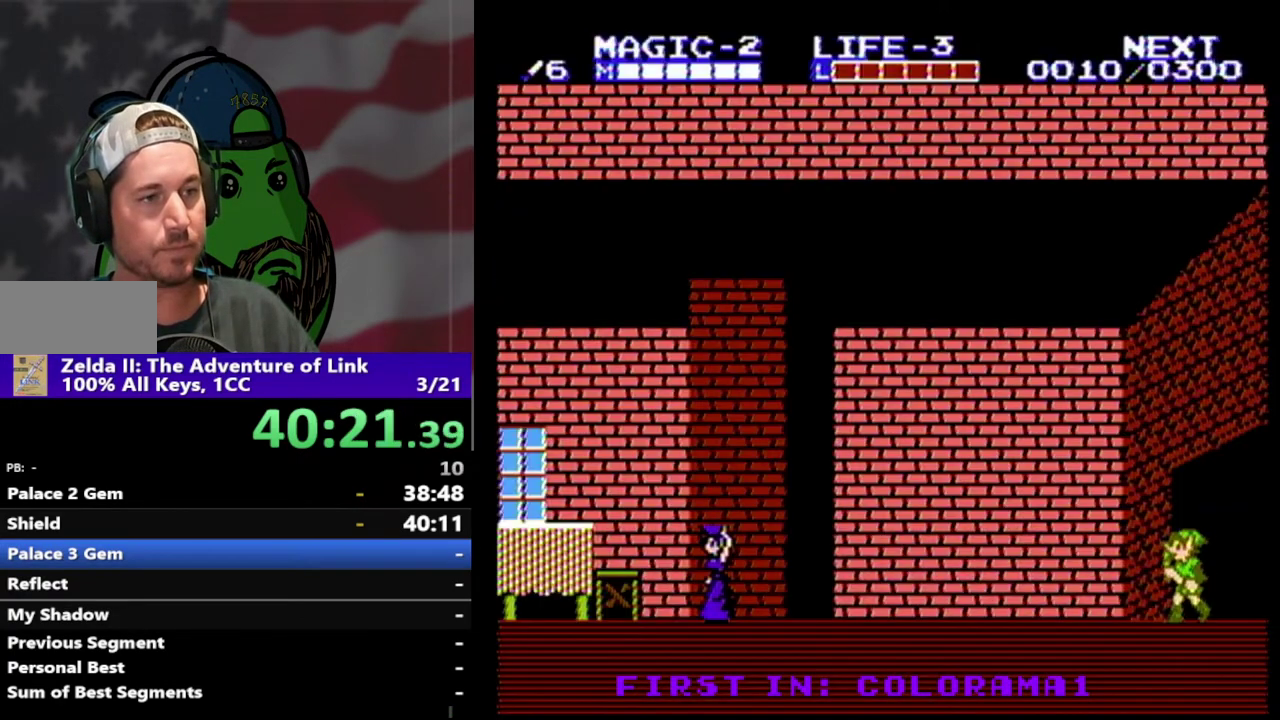
{"buttons": ["DPAD_LEFT"], "events": []}
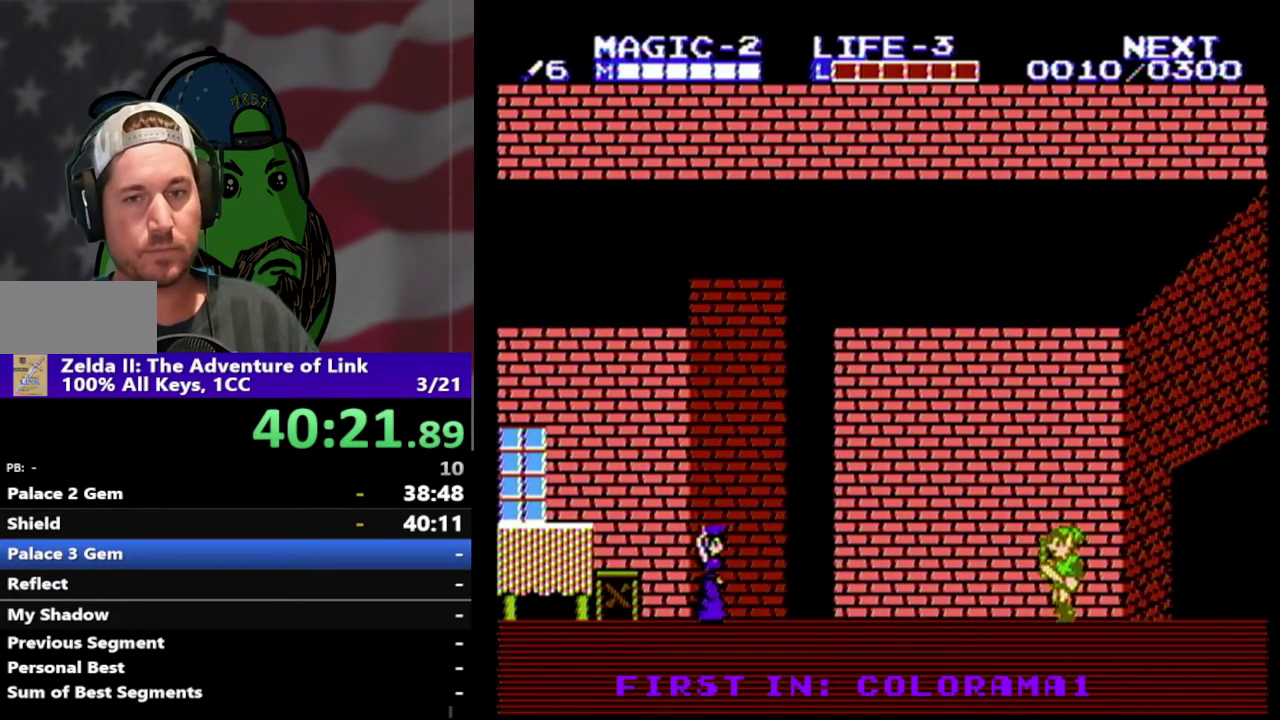
{"buttons": ["DPAD_LEFT"], "events": [[233, "A", "down"], [367, "A", "up"]]}
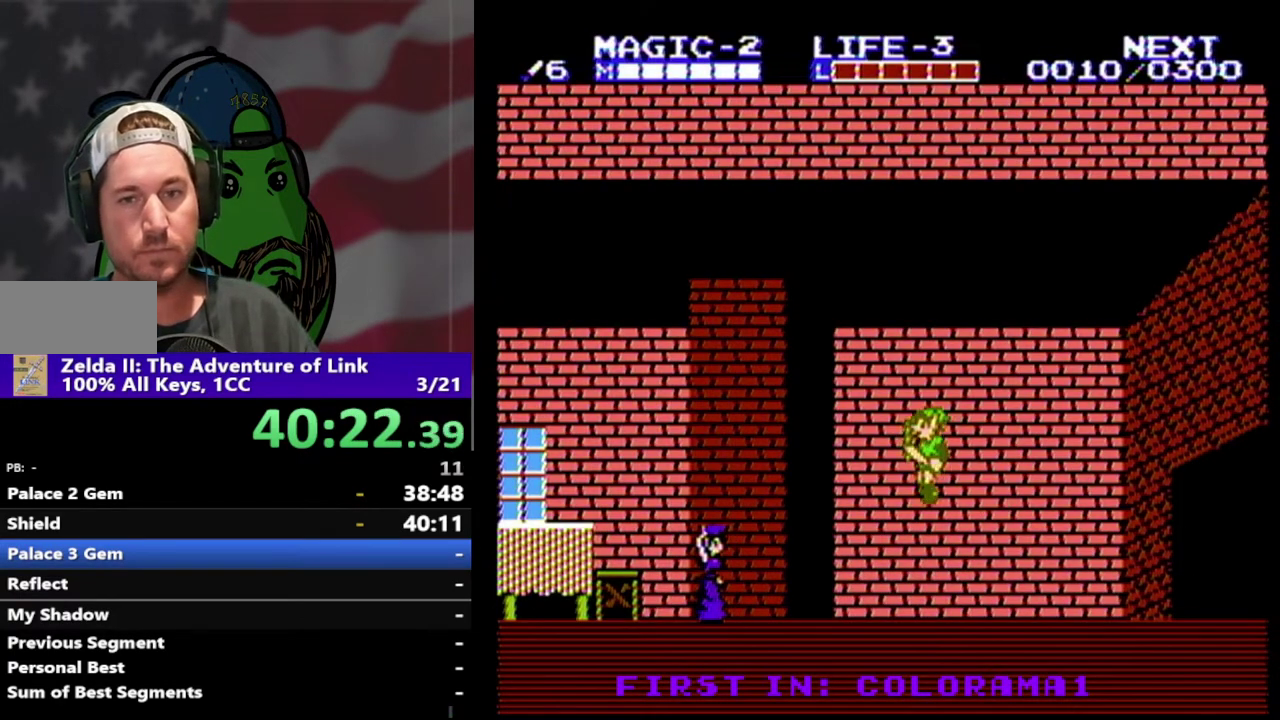
{"buttons": ["DPAD_LEFT"], "events": []}
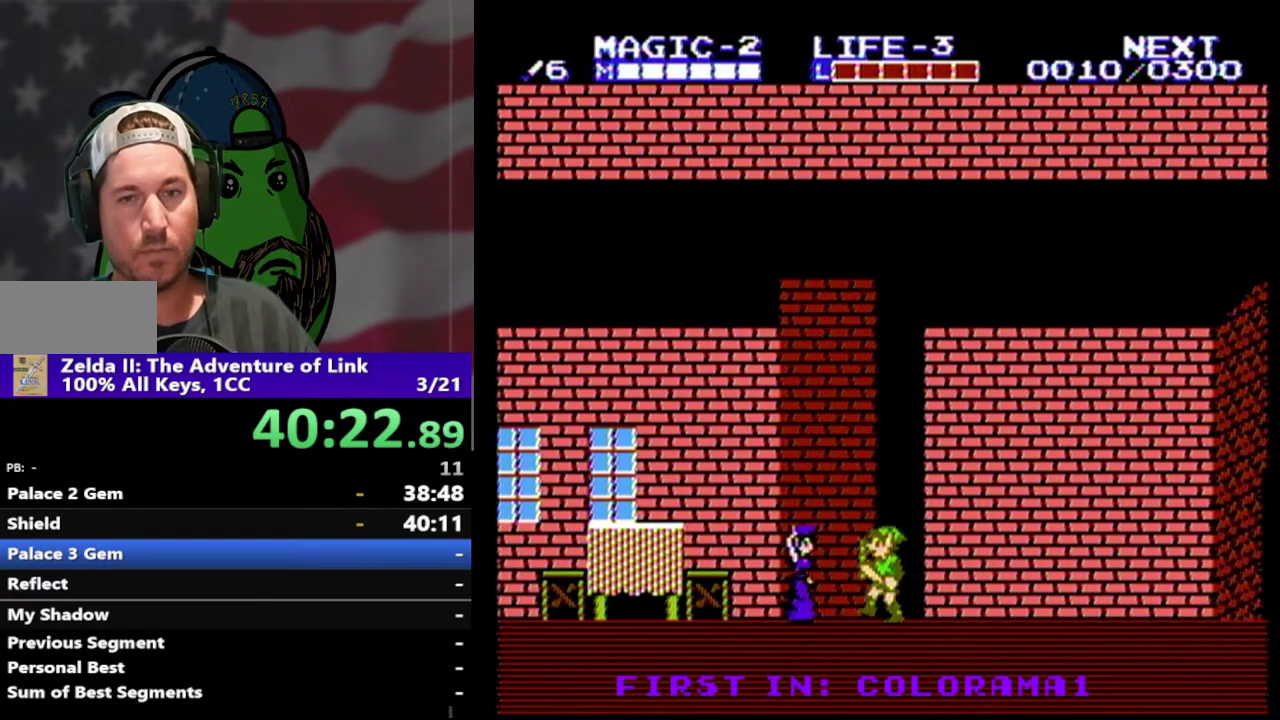
{"buttons": ["DPAD_LEFT"], "events": []}
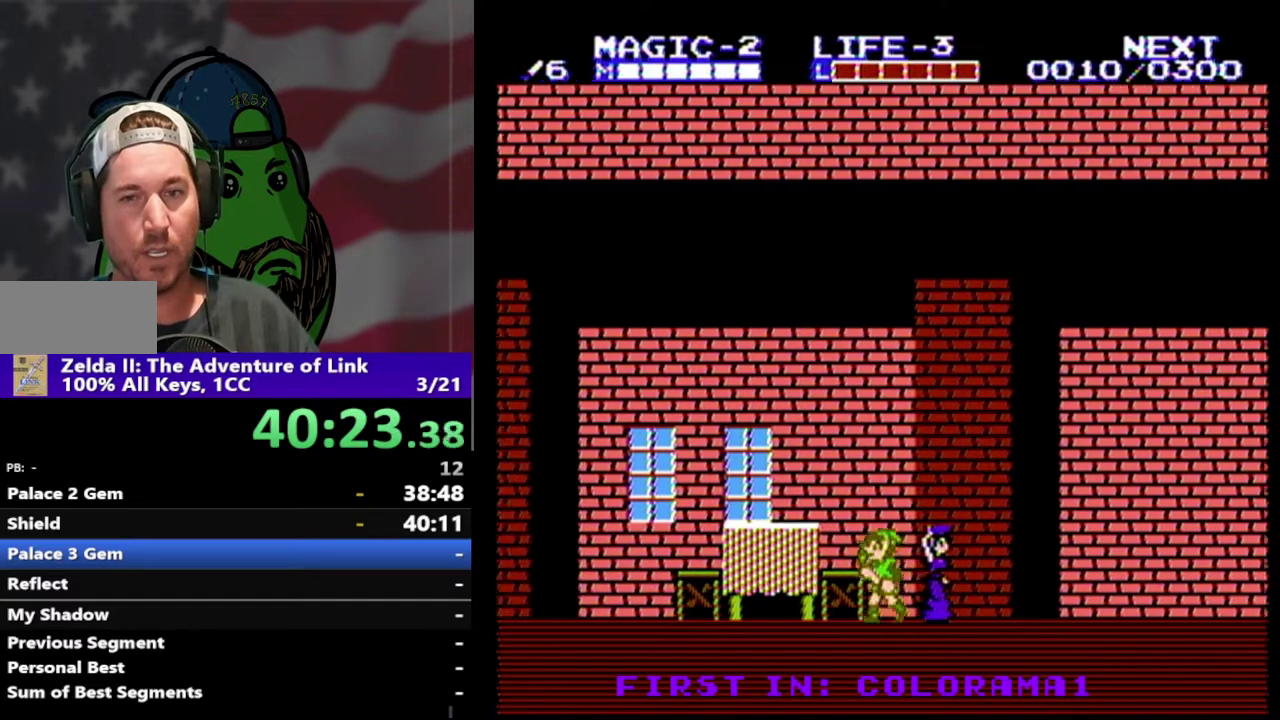
{"buttons": ["DPAD_LEFT"], "events": []}
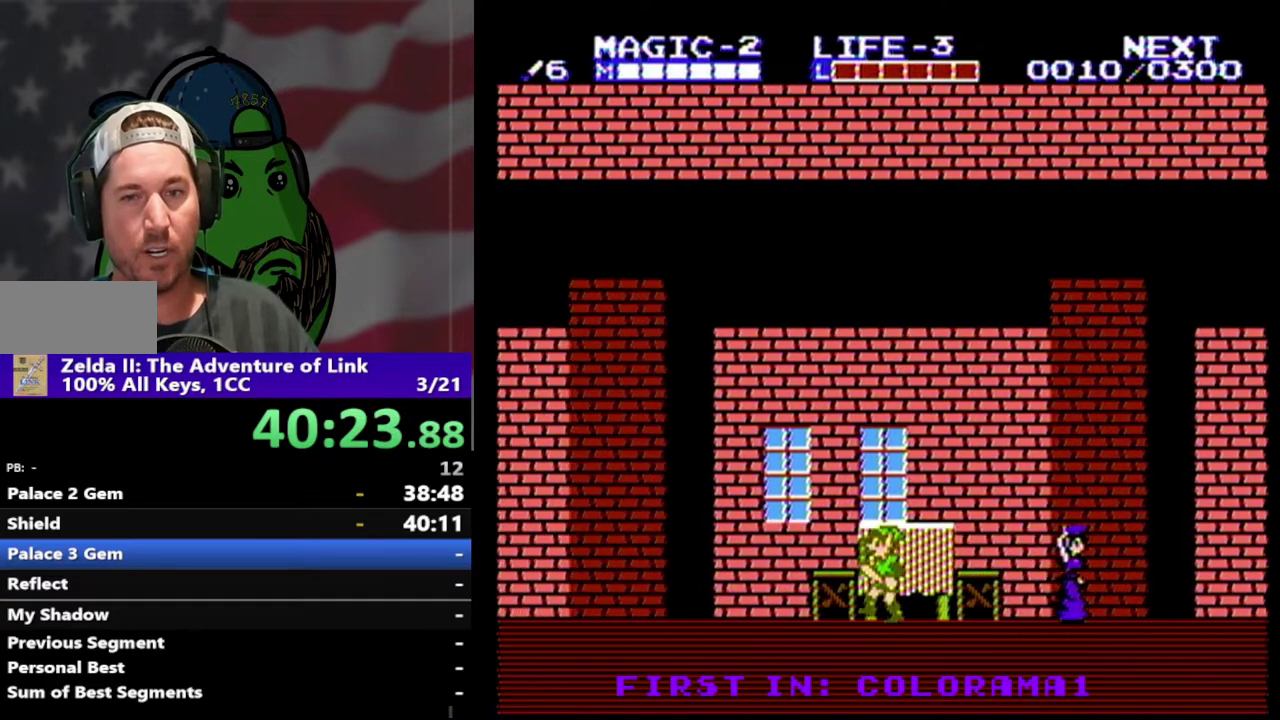
{"buttons": ["DPAD_LEFT"], "events": []}
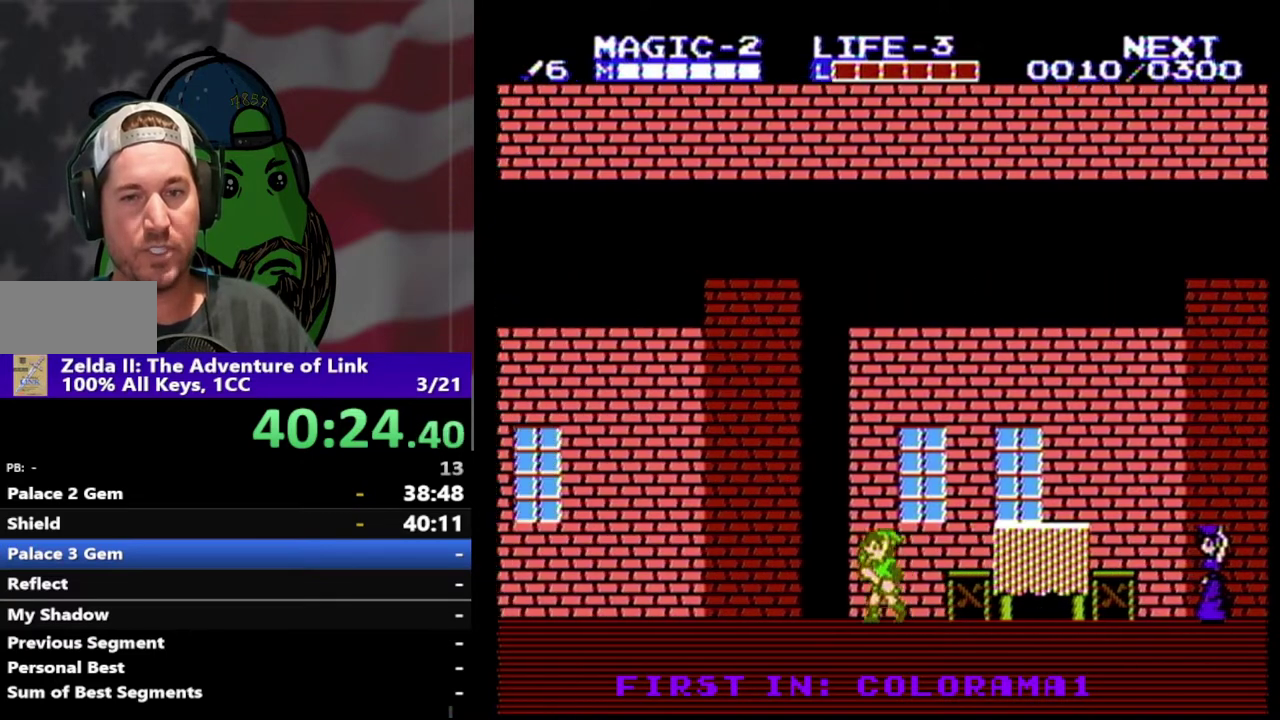
{"buttons": ["DPAD_LEFT"], "events": []}
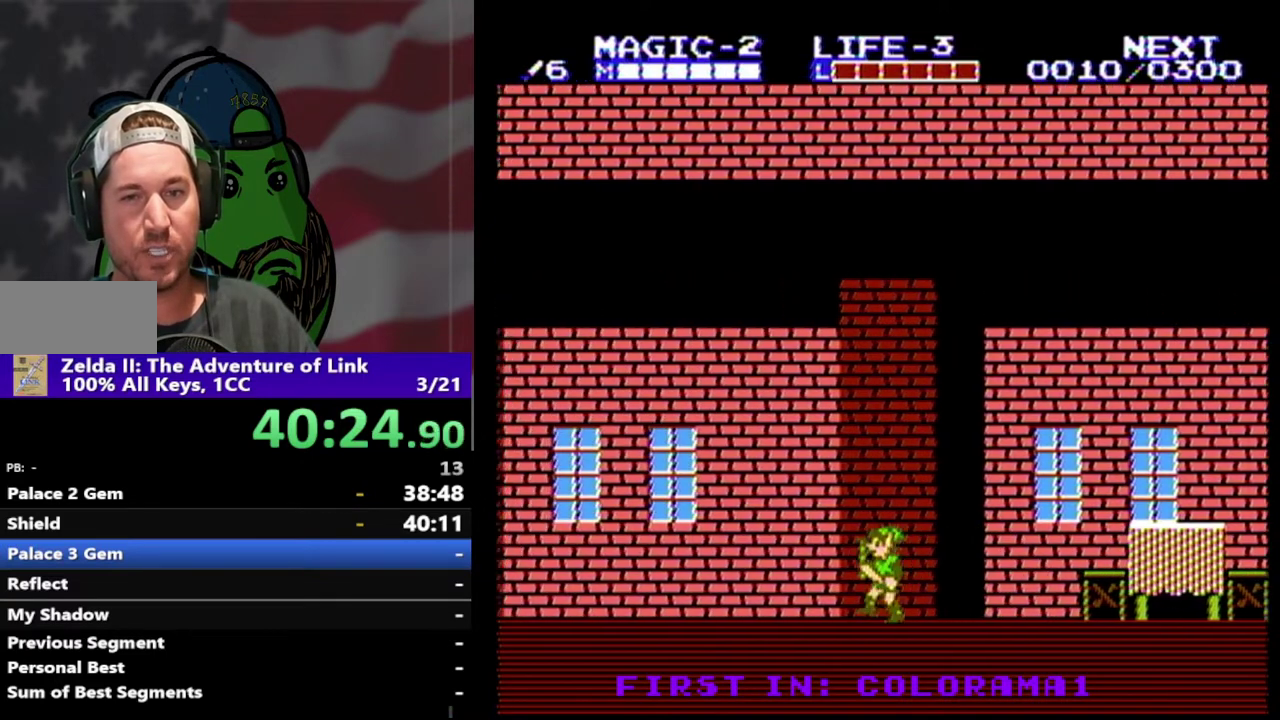
{"buttons": ["DPAD_LEFT"], "events": []}
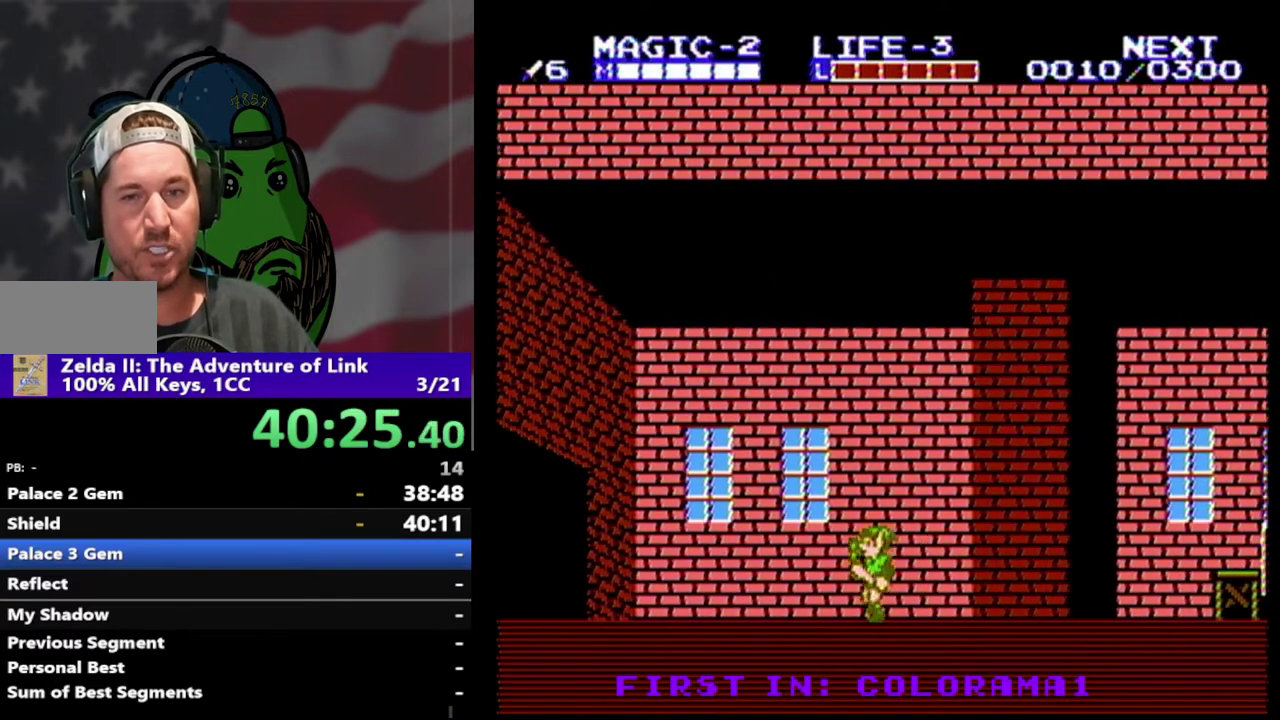
{"buttons": ["DPAD_LEFT"], "events": []}
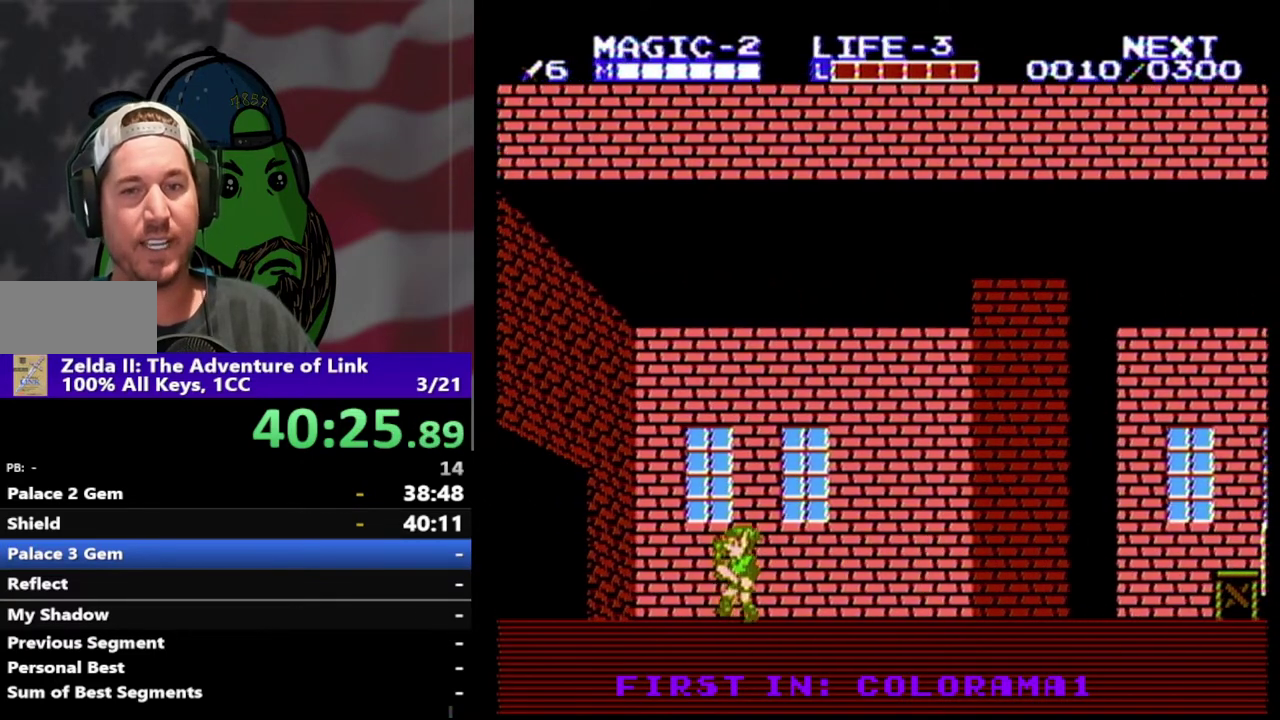
{"buttons": ["DPAD_LEFT"], "events": []}
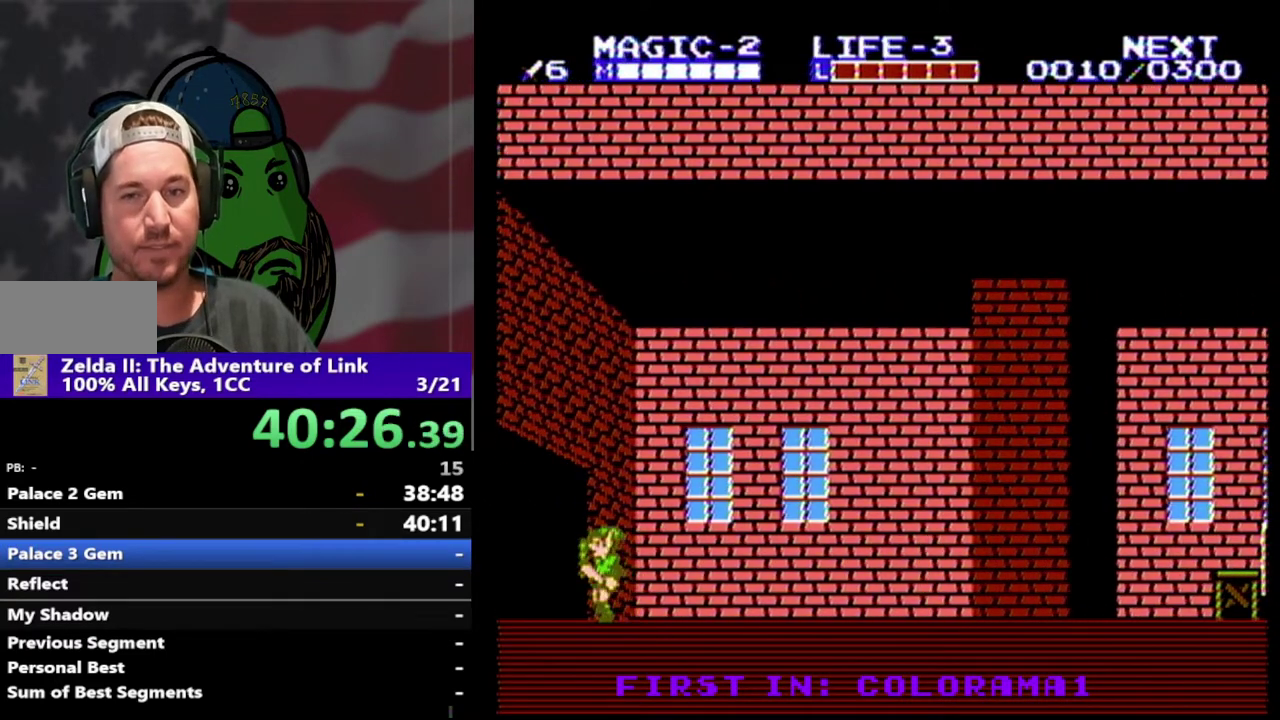
{"buttons": ["DPAD_LEFT"], "events": []}
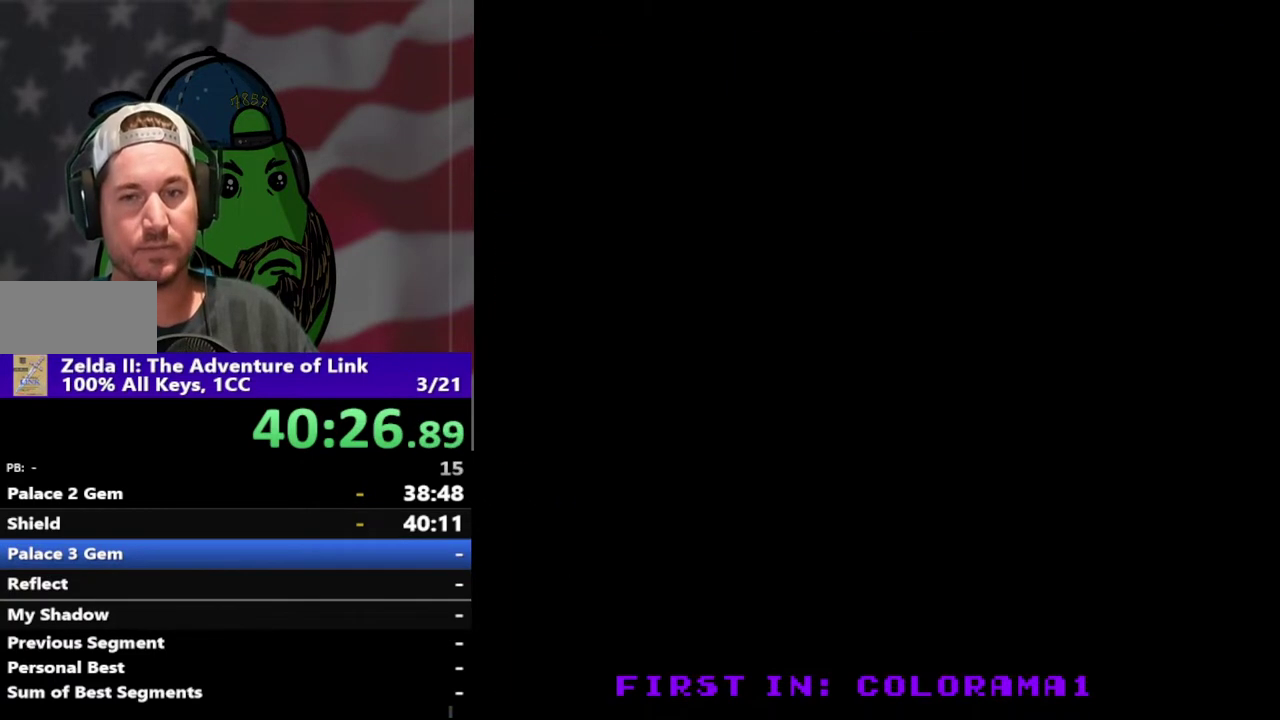
{"buttons": ["DPAD_LEFT"], "events": []}
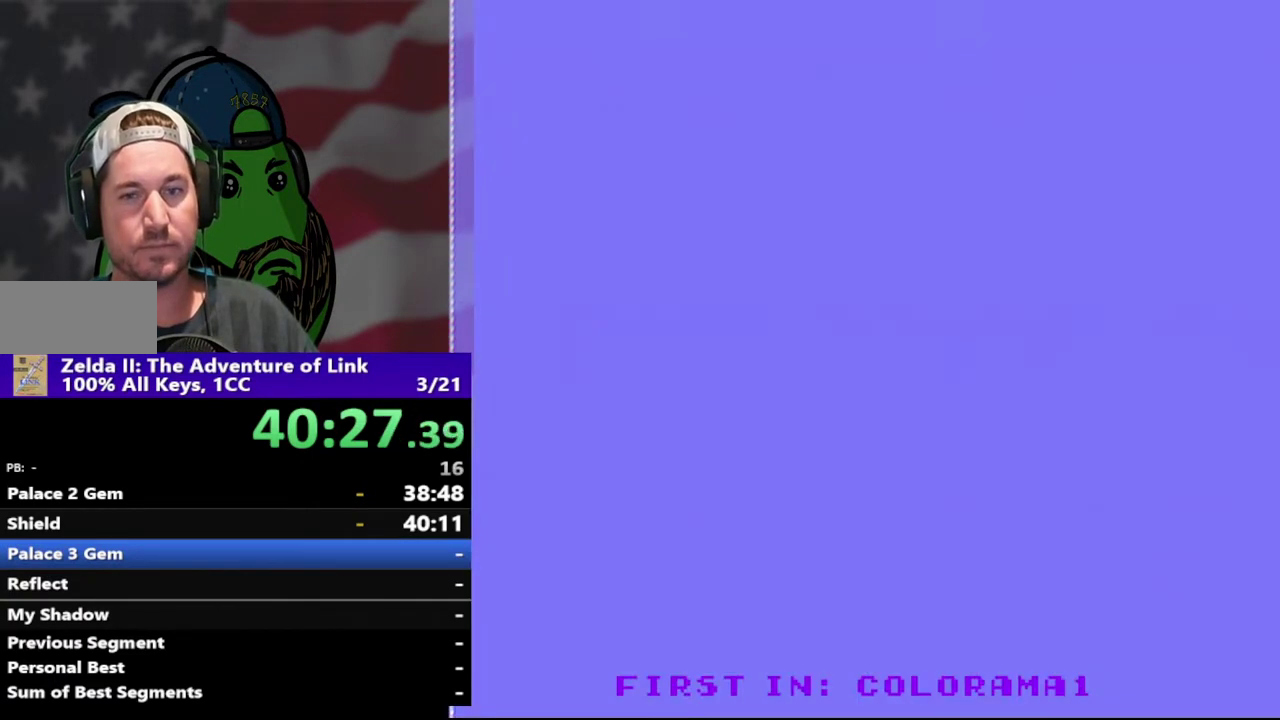
{"buttons": ["DPAD_LEFT"], "events": []}
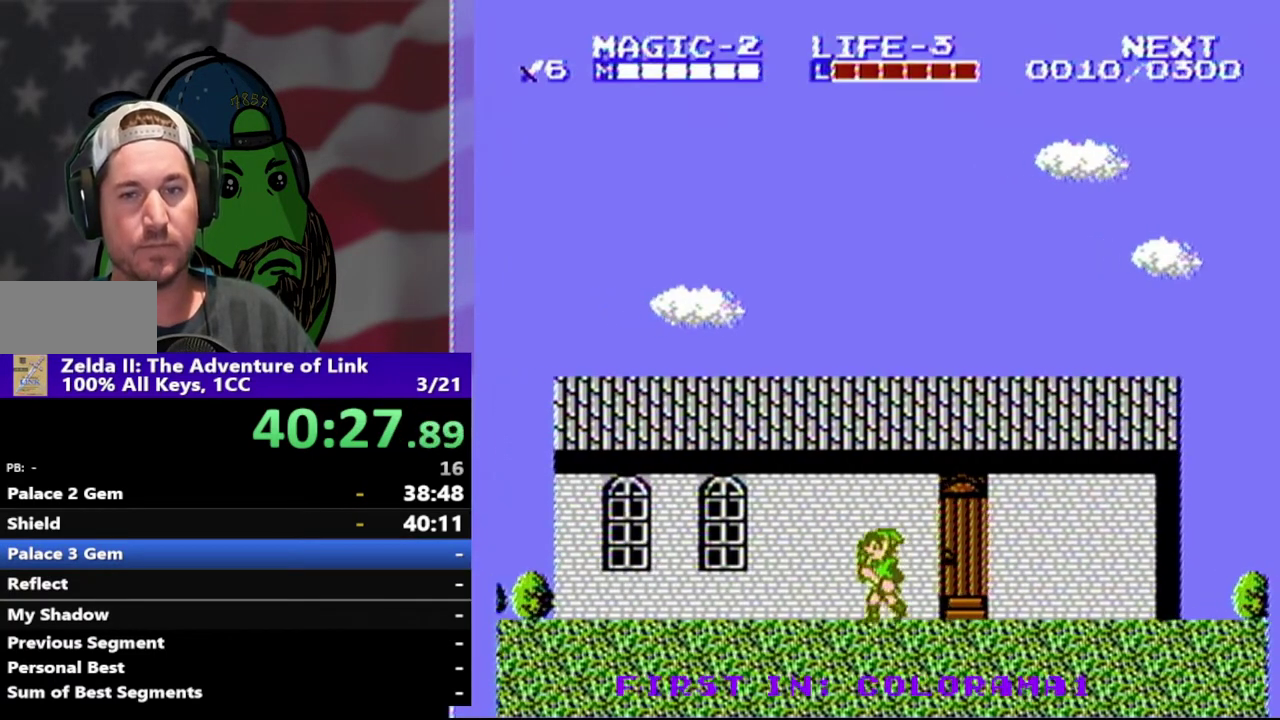
{"buttons": ["DPAD_LEFT"], "events": [[200, "A", "down"], [367, "A", "up"]]}
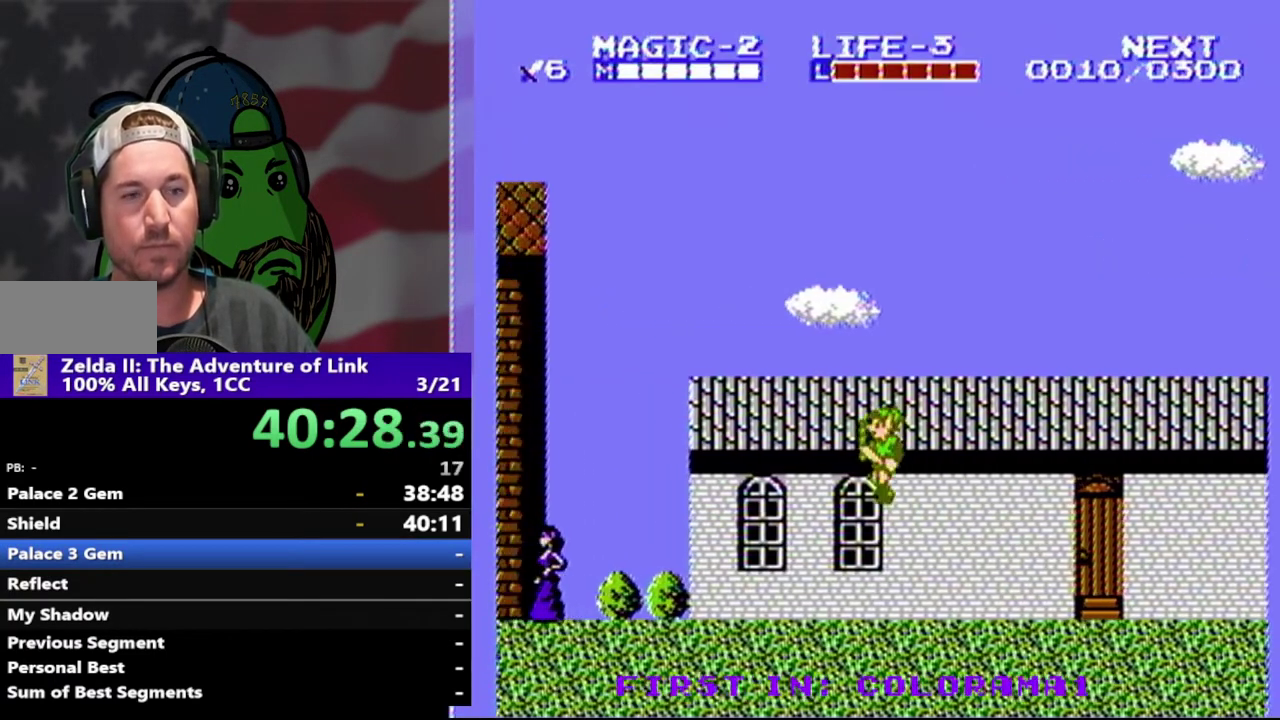
{"buttons": ["A", "DPAD_LEFT"], "events": [[433, "A", "down"]]}
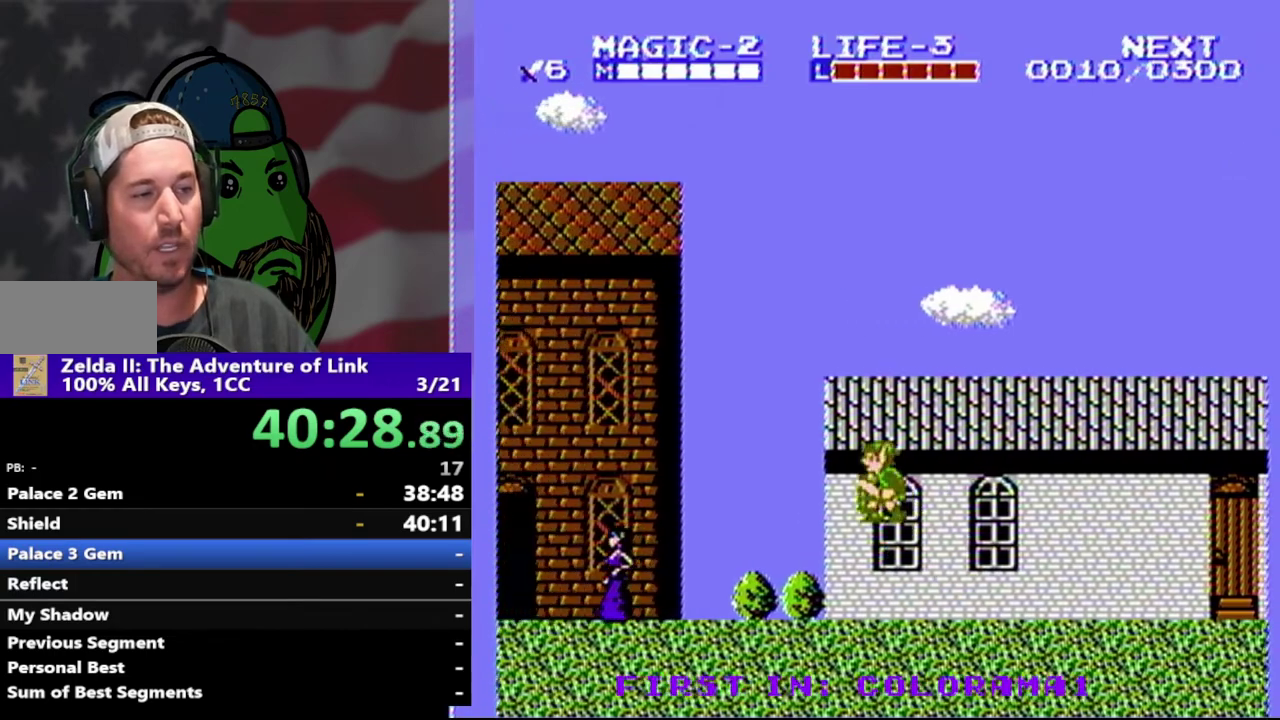
{"buttons": ["DPAD_LEFT"], "events": [[67, "DPAD_LEFT", "up"], [100, "A", "up"], [267, "DPAD_DOWN", "down"], [300, "B", "down"], [400, "DPAD_DOWN", "up"], [467, "B", "up"], [500, "DPAD_LEFT", "down"]]}